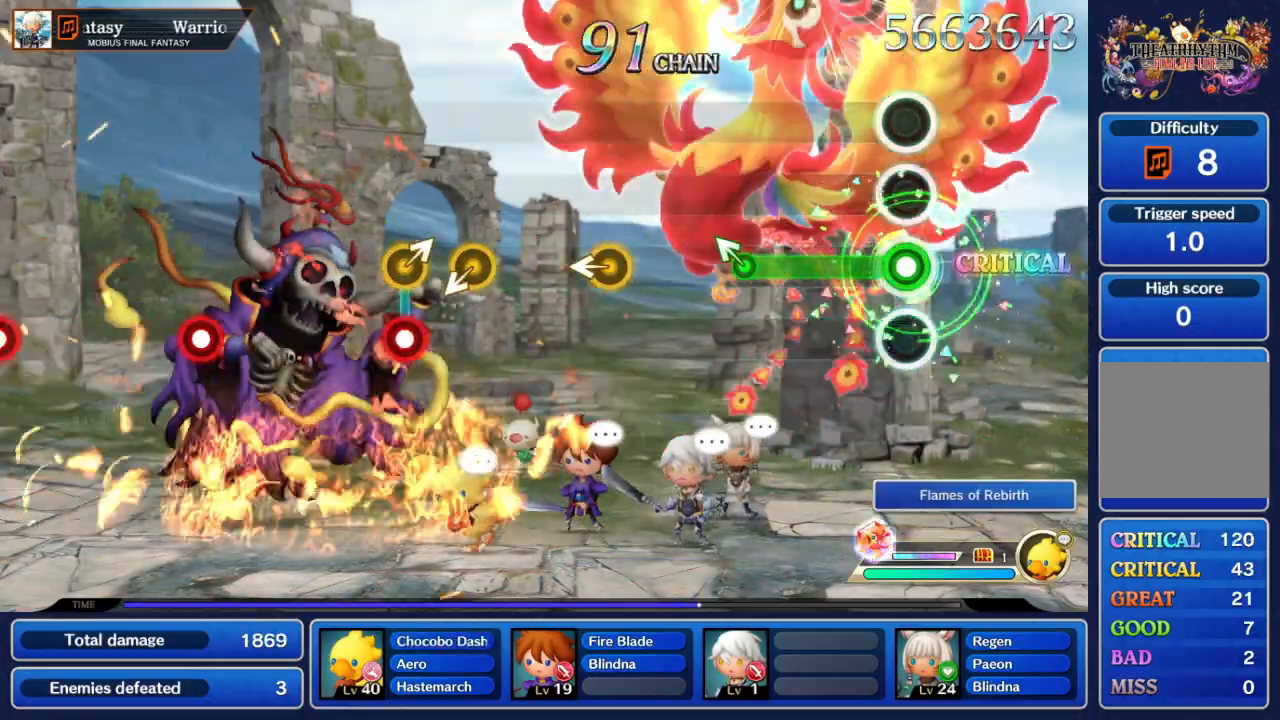
Gameplay with a controller (Nintendo layout); each line is a JSON object with the inputs held at the frame after it (dt_ms = milliseconds from this image to that frame). "events" lists button and stick changes between this image and that frame as [ms after this image, input, new state], when the widget could be followed in between. Not read: L3 R3 SELECT START.
{"dt_ms": 500, "buttons": ["A"], "left_stick": "up-left", "right_stick": "center", "events": [[483, "left_stick", "up-left"]]}
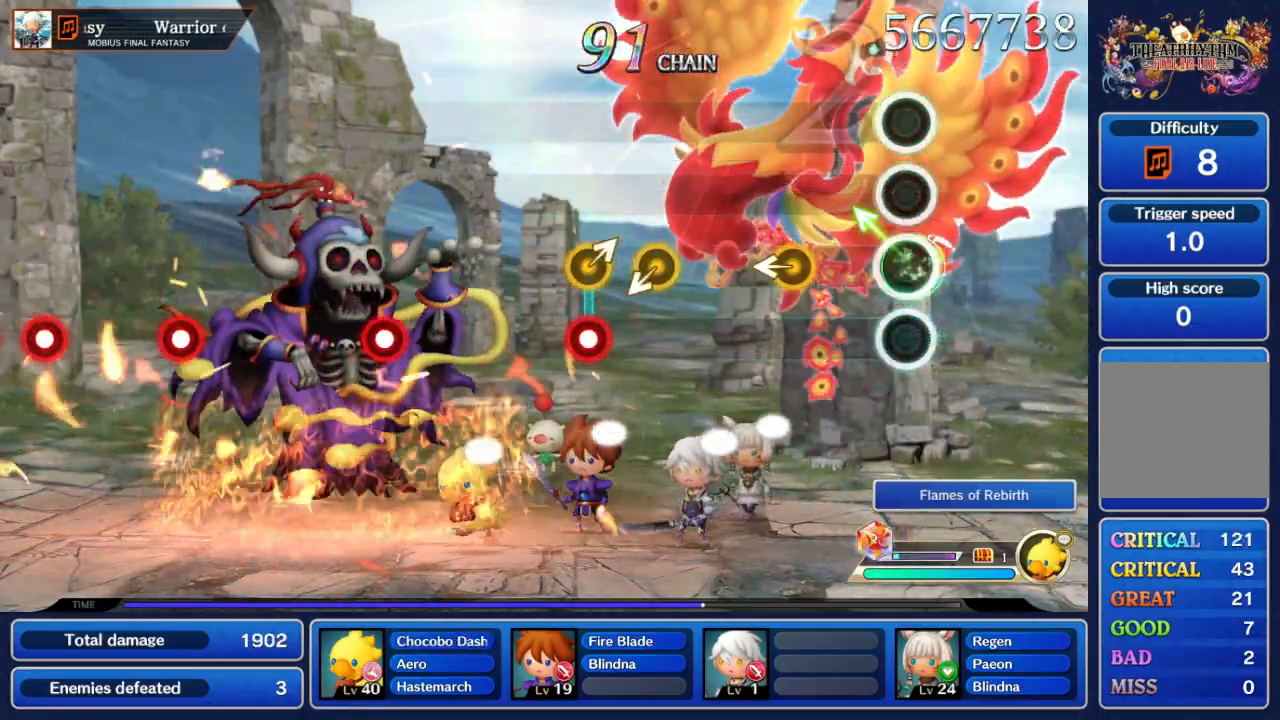
{"dt_ms": 1000, "buttons": ["A"], "left_stick": "center", "right_stick": "center"}
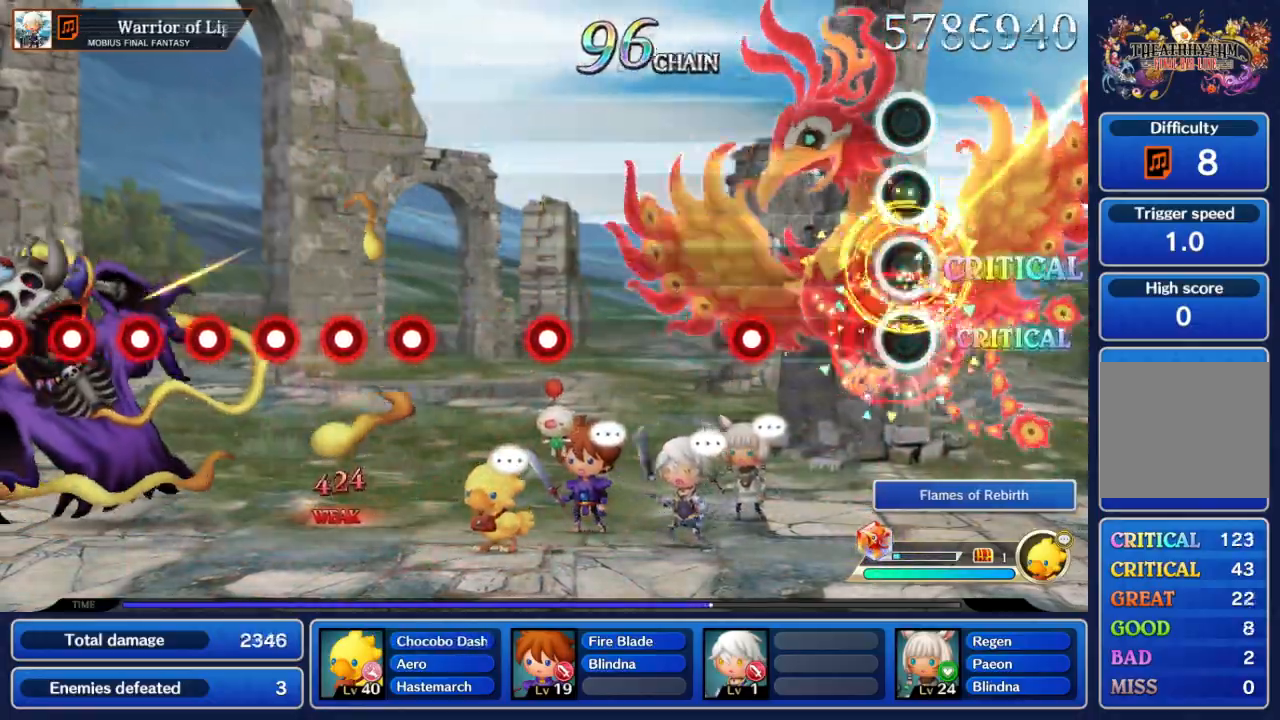
{"dt_ms": 500, "buttons": ["A"], "left_stick": "center", "right_stick": "center", "events": [[50, "A", "up"], [383, "A", "down"]]}
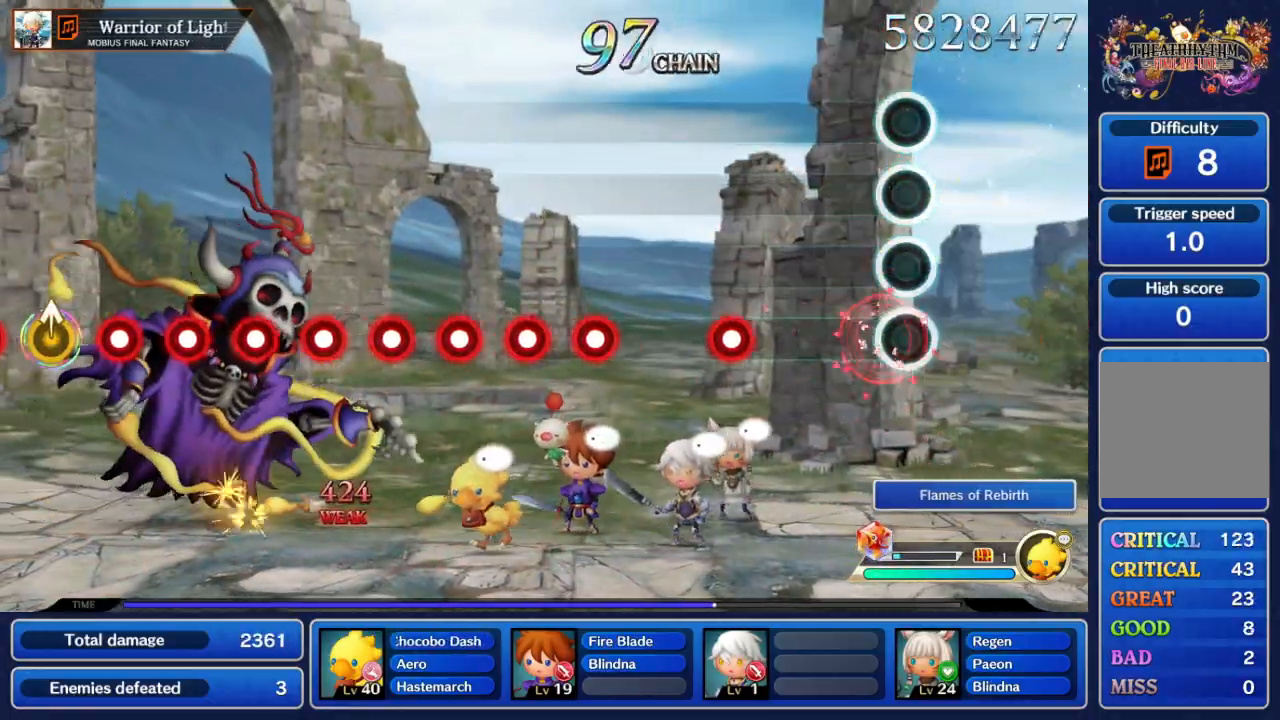
{"dt_ms": 500, "buttons": ["A"], "left_stick": "center", "right_stick": "center", "events": [[17, "A", "up"], [483, "A", "down"]]}
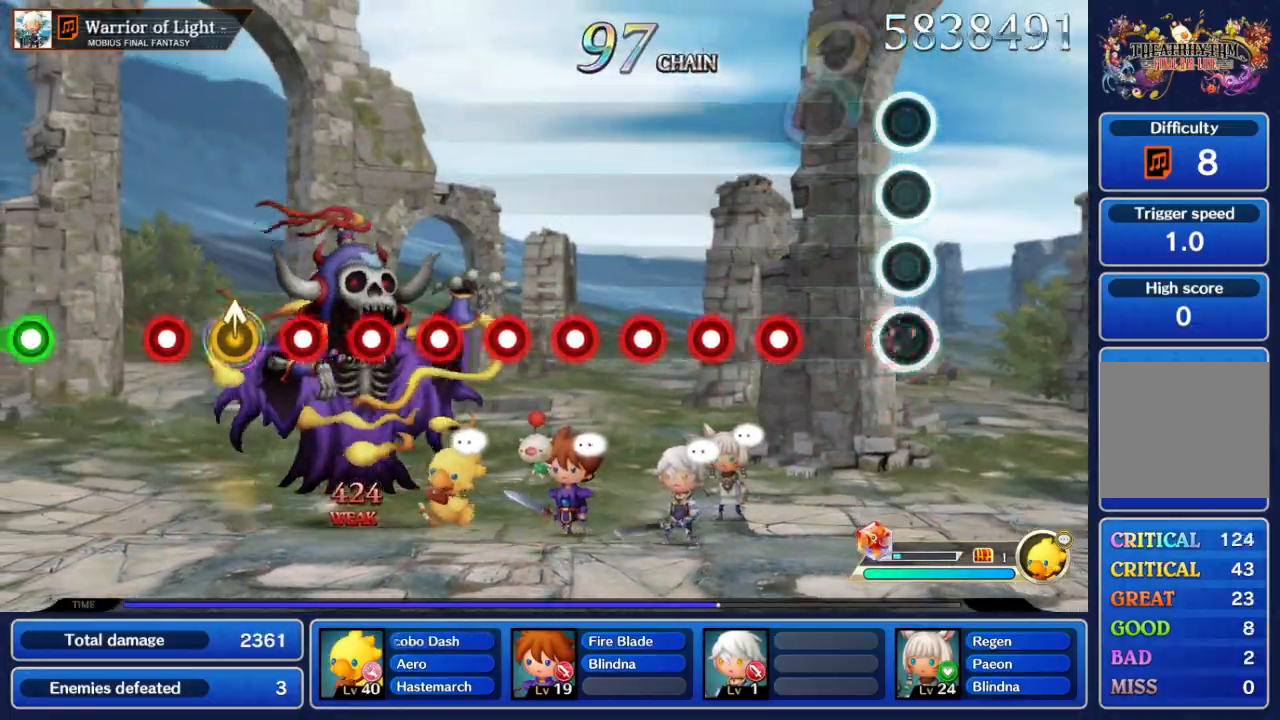
{"dt_ms": 500, "buttons": [], "left_stick": "center", "right_stick": "center", "events": [[100, "A", "up"], [350, "A", "down"], [433, "A", "up"]]}
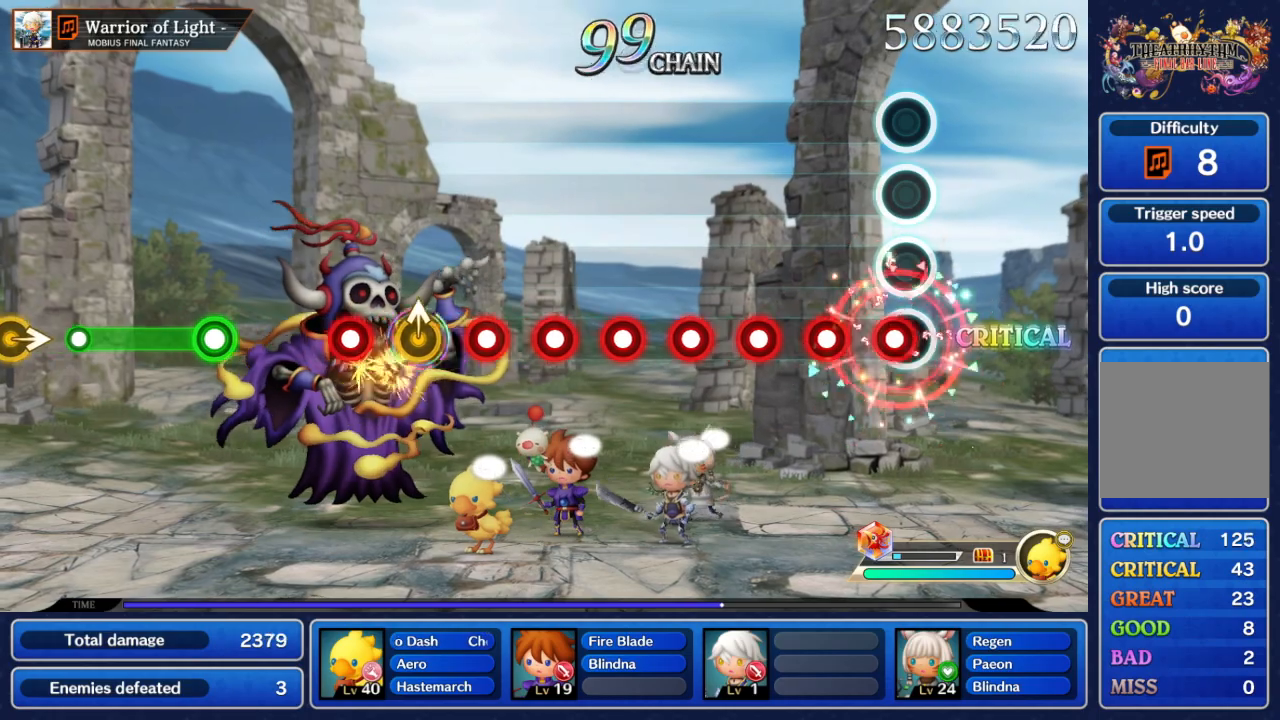
{"dt_ms": 500, "buttons": [], "left_stick": "center", "right_stick": "center", "events": [[33, "A", "down"], [133, "A", "up"], [200, "A", "down"], [267, "A", "up"], [367, "A", "down"], [467, "A", "up"]]}
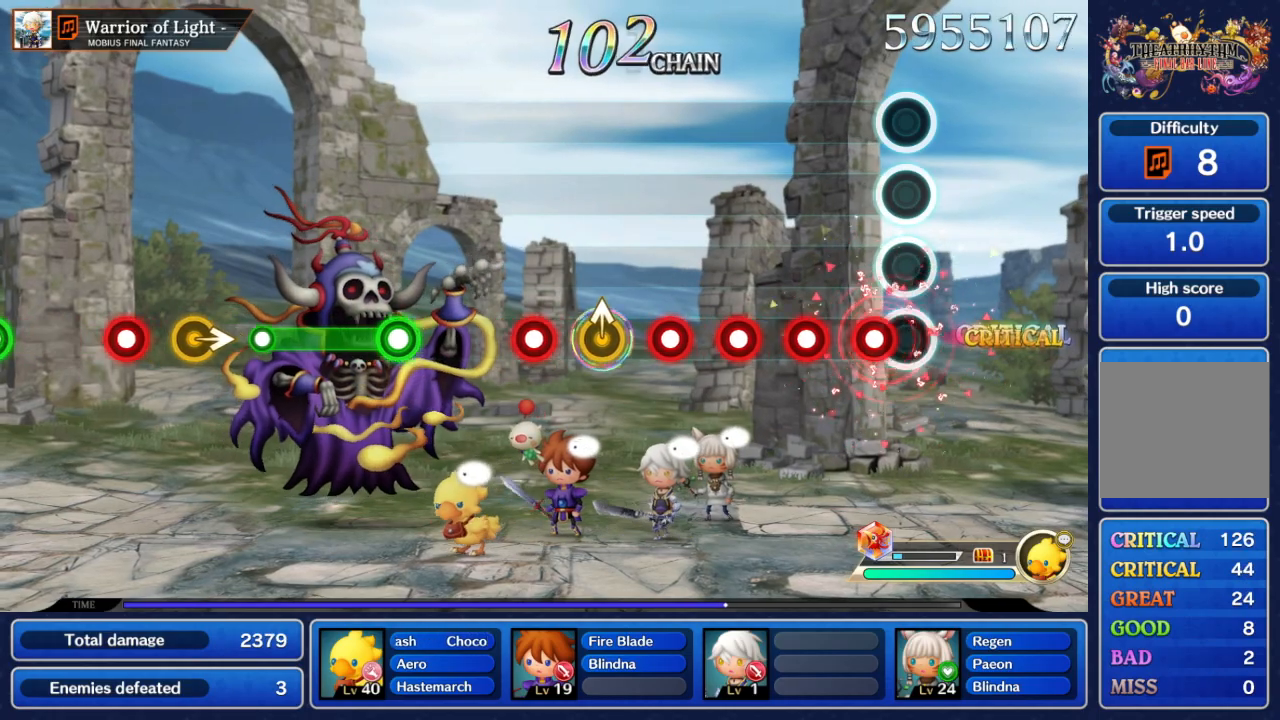
{"dt_ms": 500, "buttons": ["A"], "left_stick": "center", "right_stick": "center", "events": [[67, "A", "down"], [150, "A", "up"], [267, "A", "down"], [383, "A", "up"], [483, "A", "down"]]}
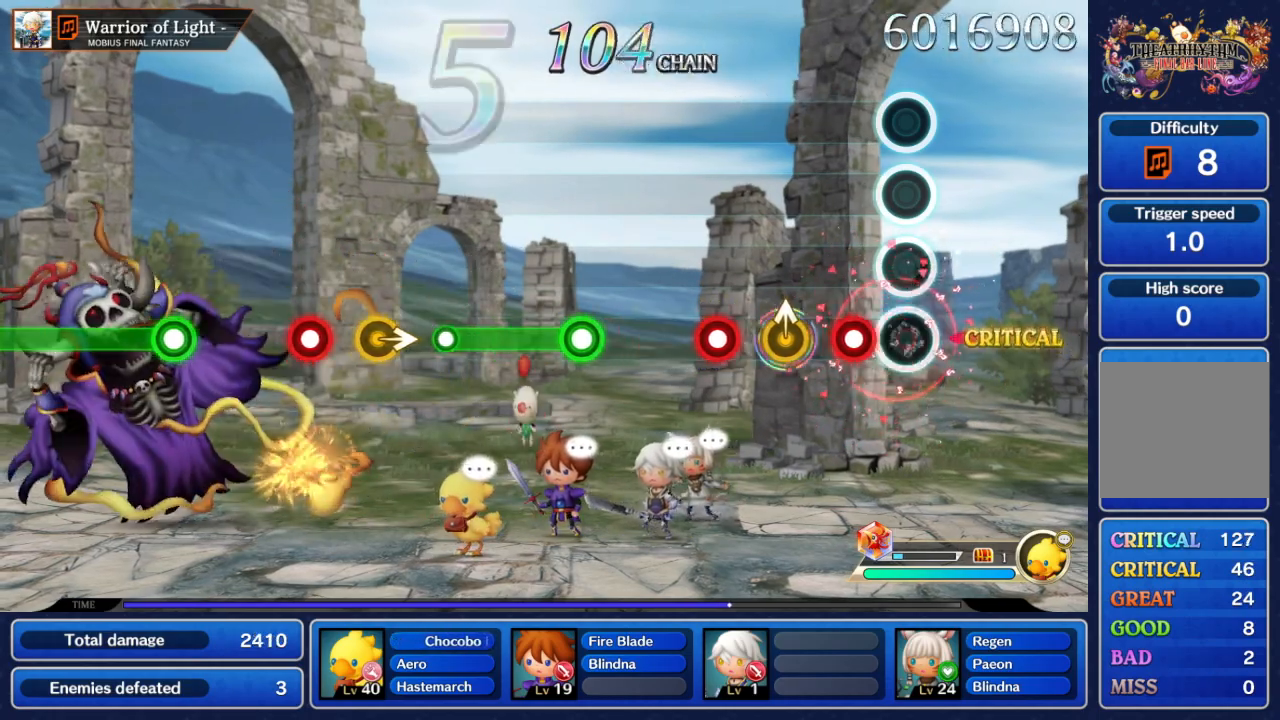
{"dt_ms": 500, "buttons": ["A"], "left_stick": "center", "right_stick": "center", "events": [[83, "A", "up"], [183, "A", "down"], [267, "A", "up"], [500, "A", "down"]]}
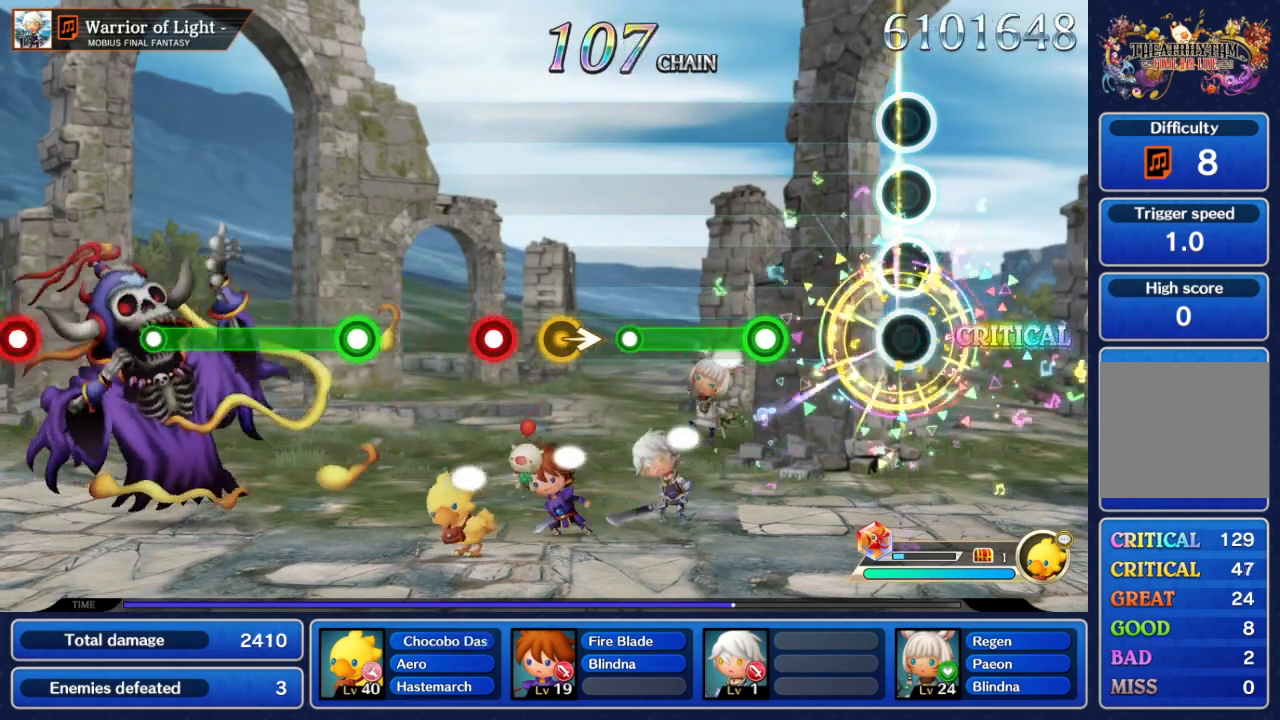
{"dt_ms": 500, "buttons": ["A"], "left_stick": "center", "right_stick": "center", "events": [[133, "A", "up"], [350, "A", "down"]]}
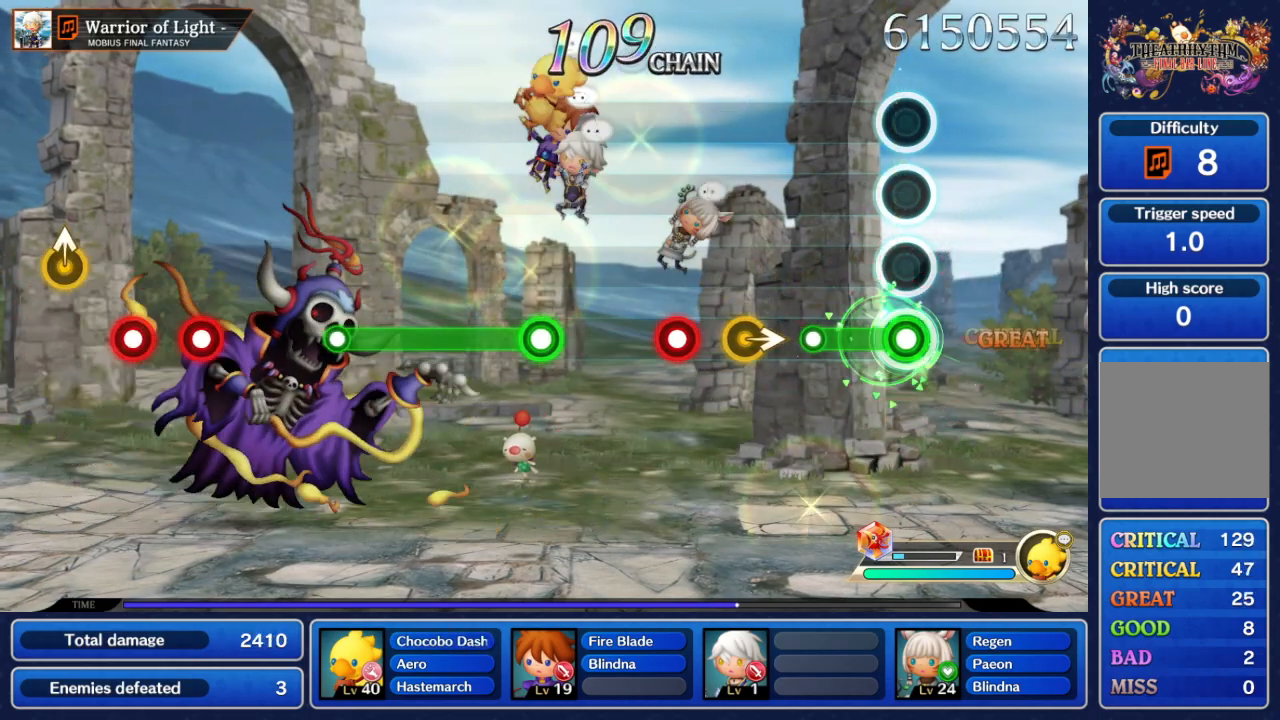
{"dt_ms": 500, "buttons": [], "left_stick": "right", "right_stick": "center", "events": [[233, "A", "up"], [417, "left_stick", "right"]]}
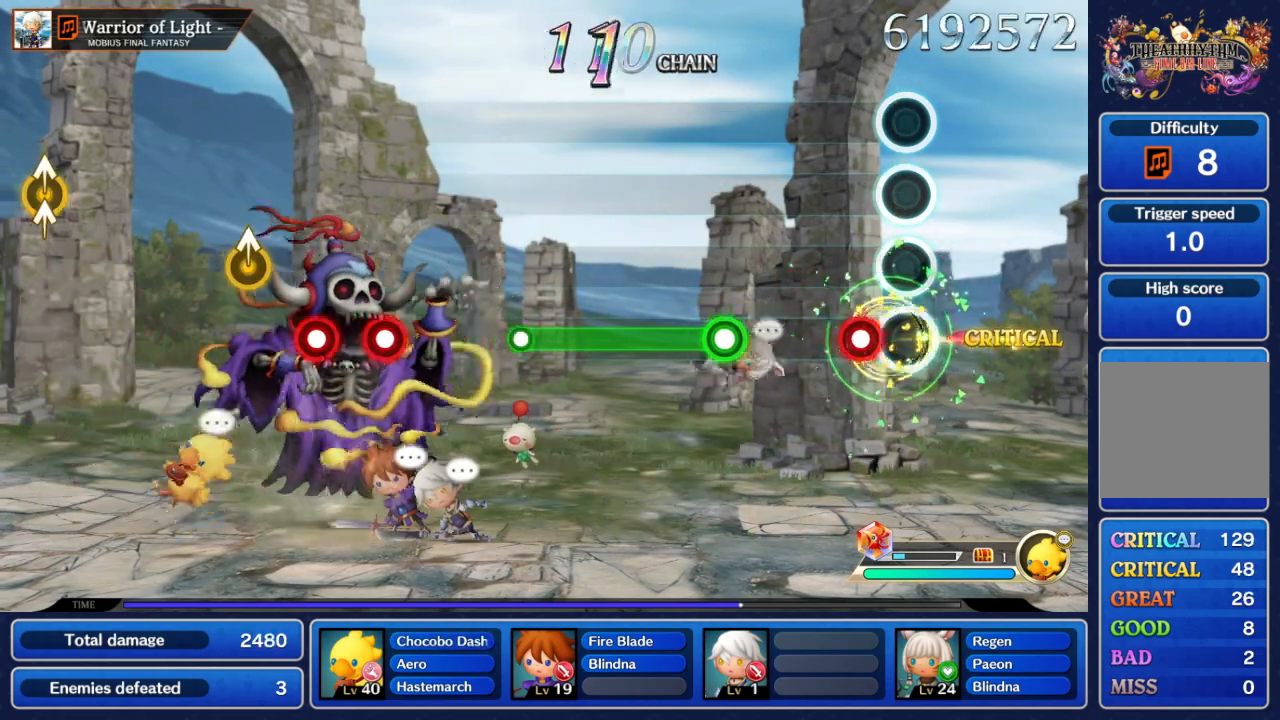
{"dt_ms": 500, "buttons": [], "left_stick": "center", "right_stick": "center", "events": [[50, "left_stick", "center"], [67, "A", "down"], [217, "A", "up"]]}
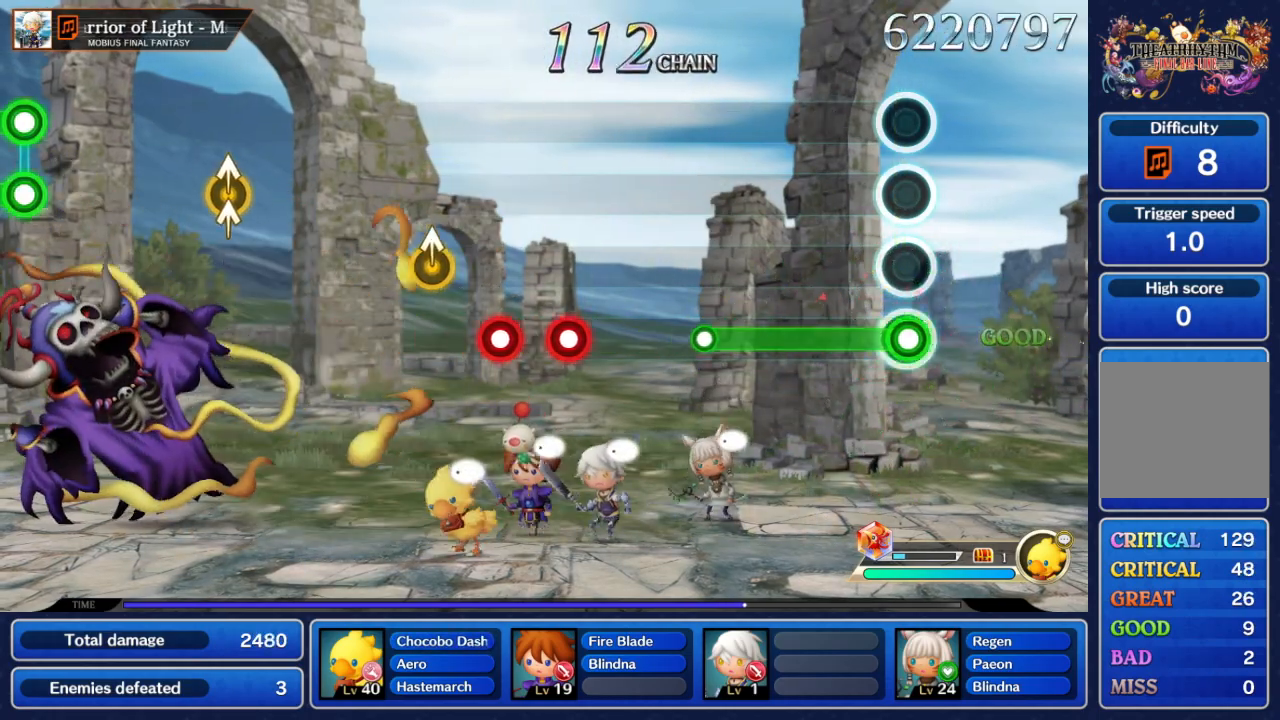
{"dt_ms": 500, "buttons": ["A"], "left_stick": "center", "right_stick": "center", "events": [[17, "A", "down"]]}
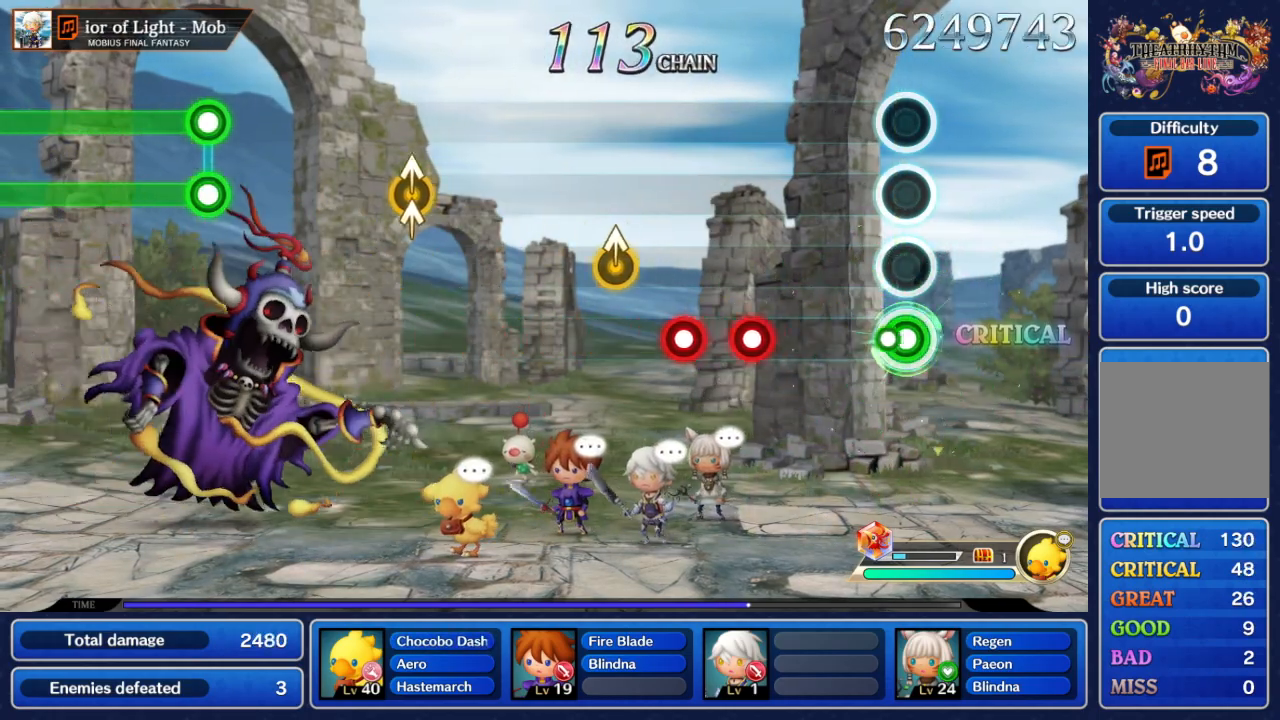
{"dt_ms": 500, "buttons": ["A"], "left_stick": "center", "right_stick": "center", "events": [[67, "A", "up"], [467, "A", "down"]]}
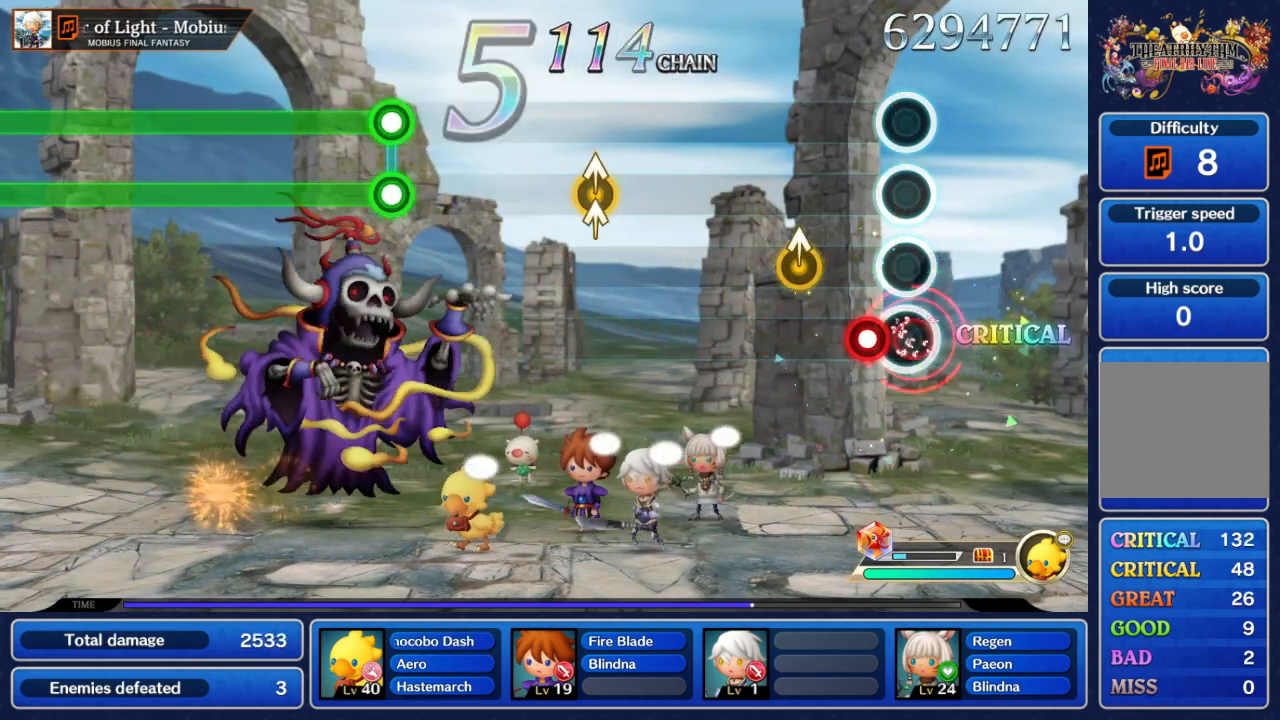
{"dt_ms": 500, "buttons": [], "left_stick": "center", "right_stick": "center"}
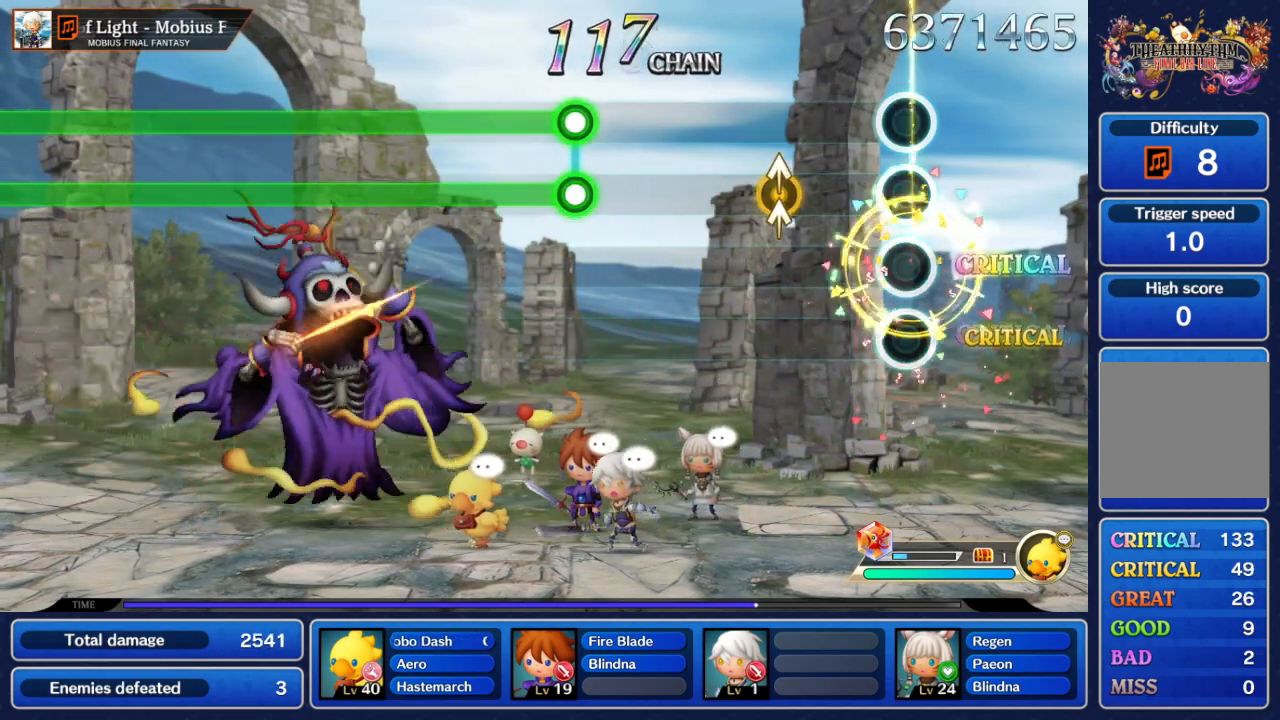
{"dt_ms": 500, "buttons": [], "left_stick": "up", "right_stick": "center", "events": [[400, "right_stick", "up"], [433, "left_stick", "up"], [483, "right_stick", "center"]]}
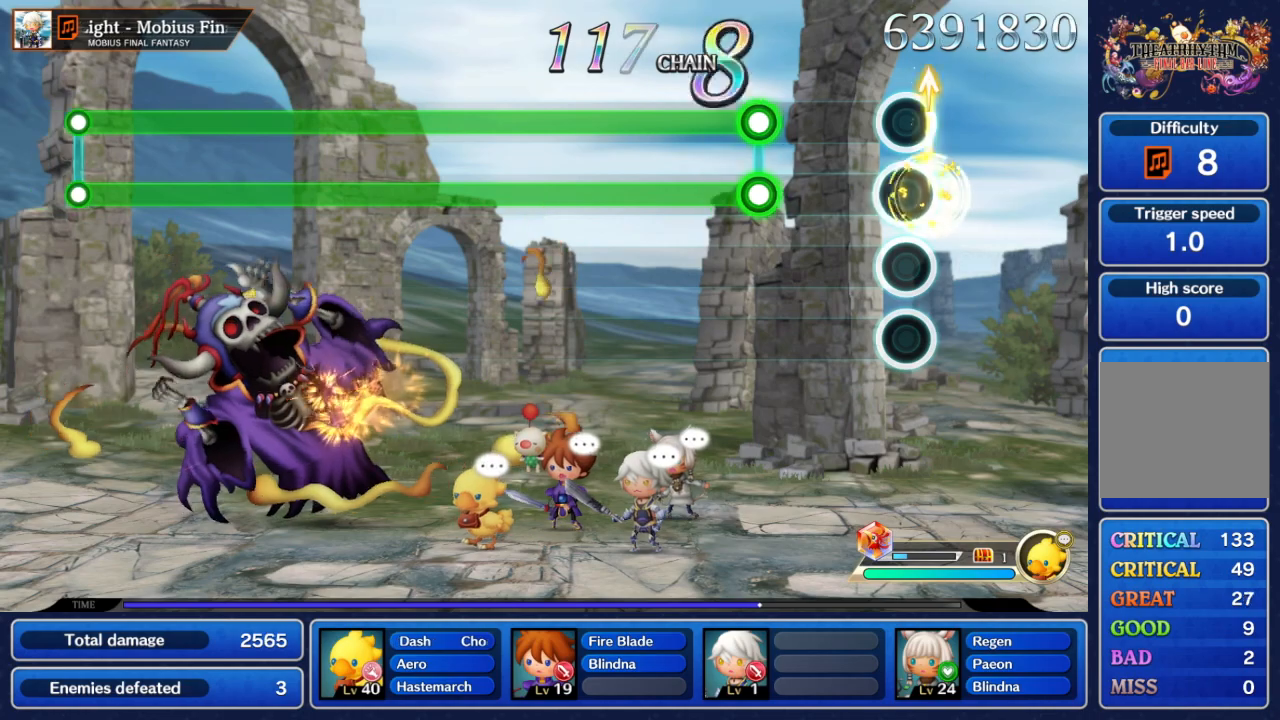
{"dt_ms": 500, "buttons": ["A"], "left_stick": "center", "right_stick": "center", "events": [[17, "left_stick", "center"], [417, "A", "down"]]}
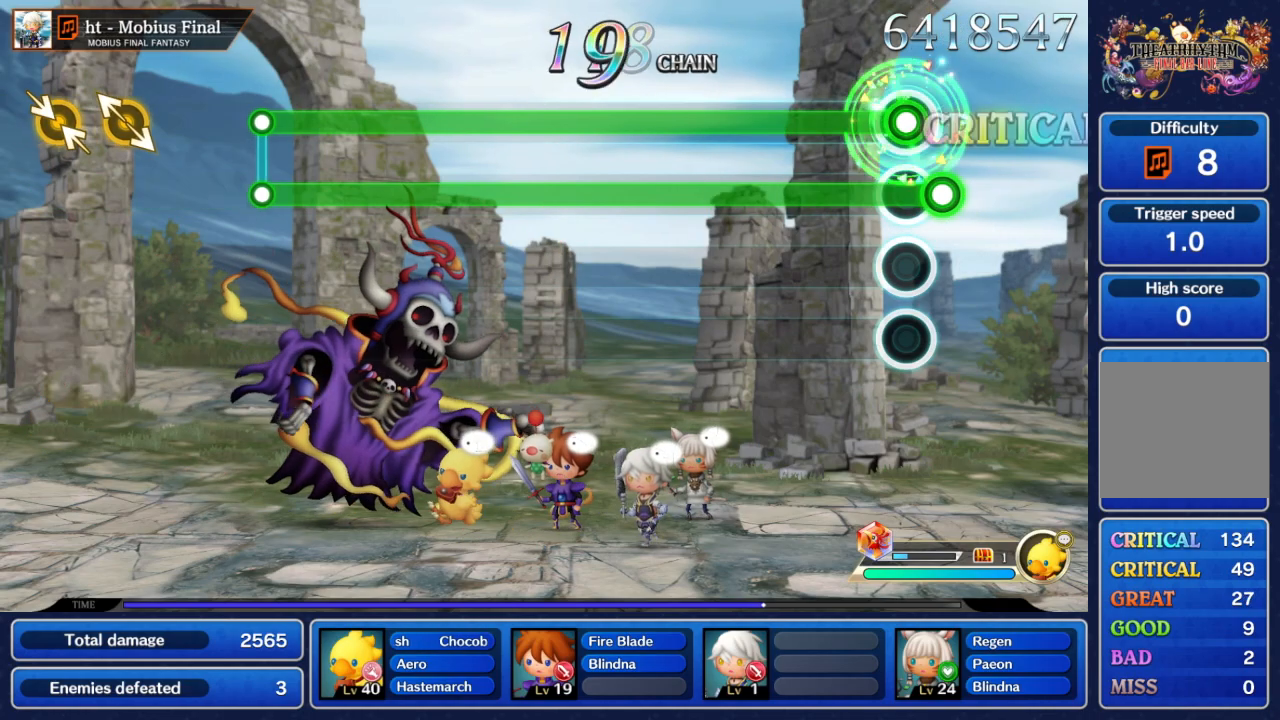
{"dt_ms": 500, "buttons": ["A", "B"], "left_stick": "center", "right_stick": "center", "events": [[250, "B", "down"]]}
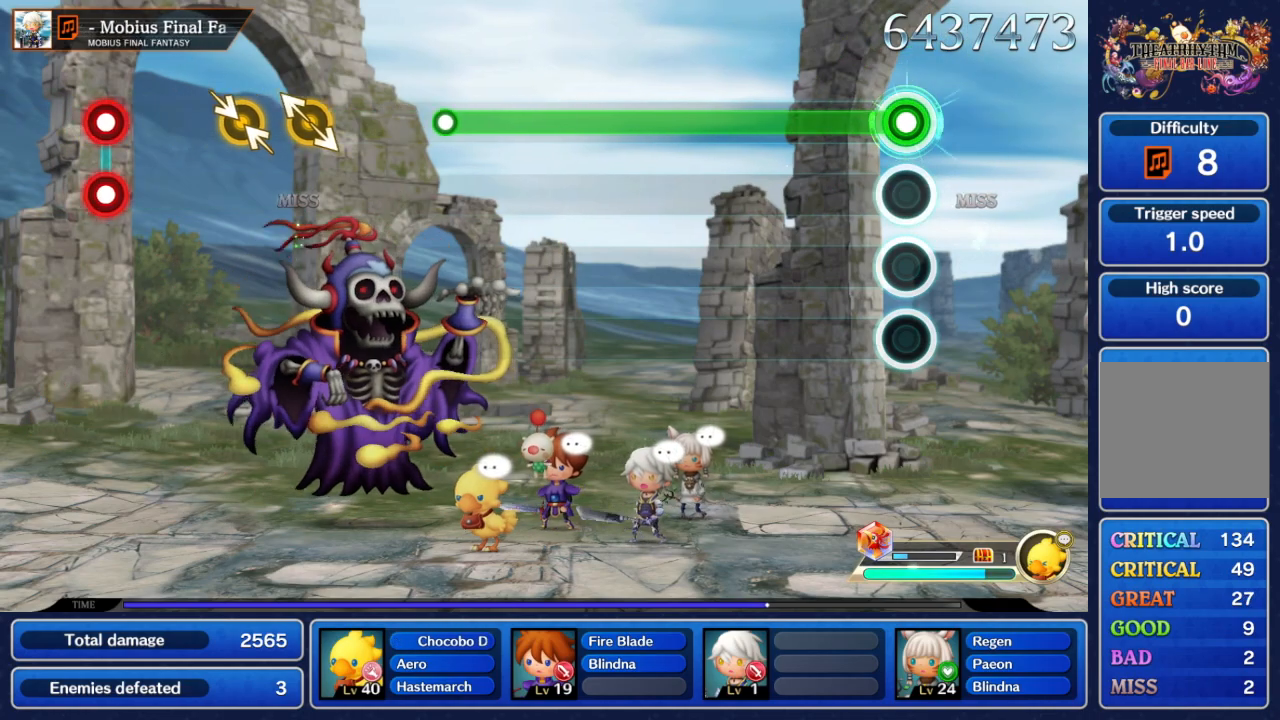
{"dt_ms": 500, "buttons": ["A"], "left_stick": "center", "right_stick": "center", "events": [[400, "B", "up"]]}
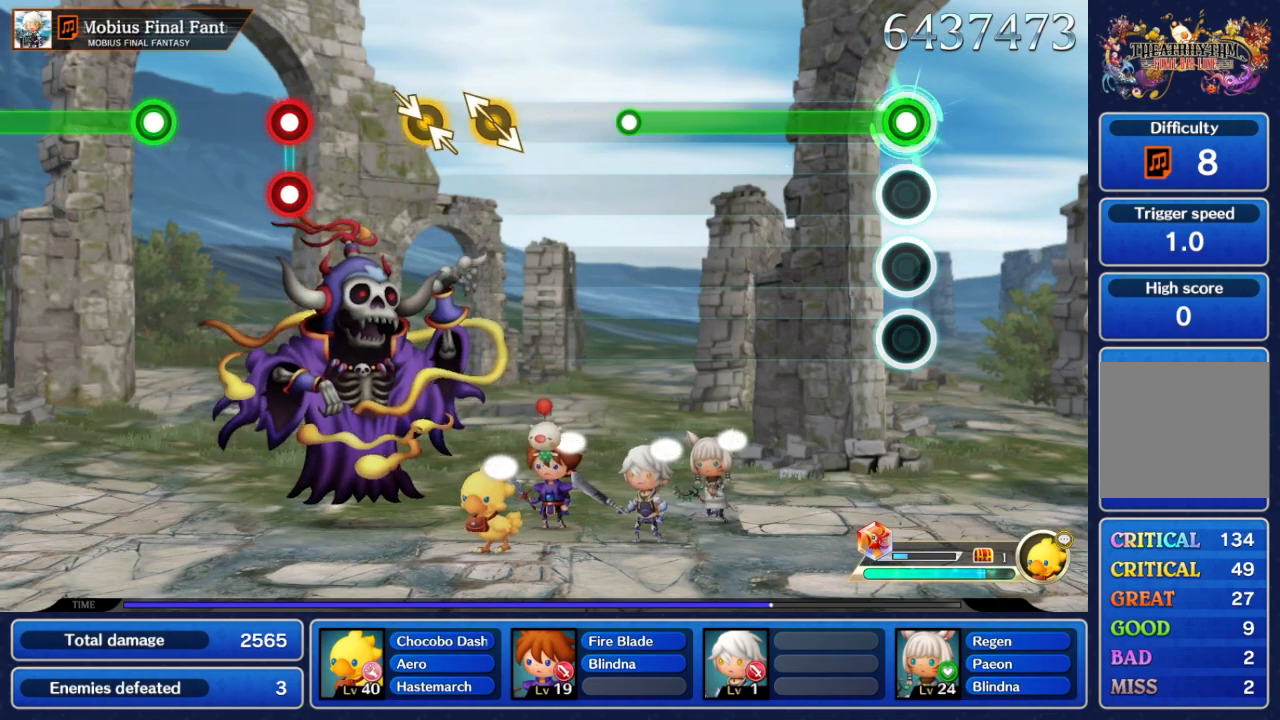
{"dt_ms": 500, "buttons": ["A"], "left_stick": "center", "right_stick": "center", "events": []}
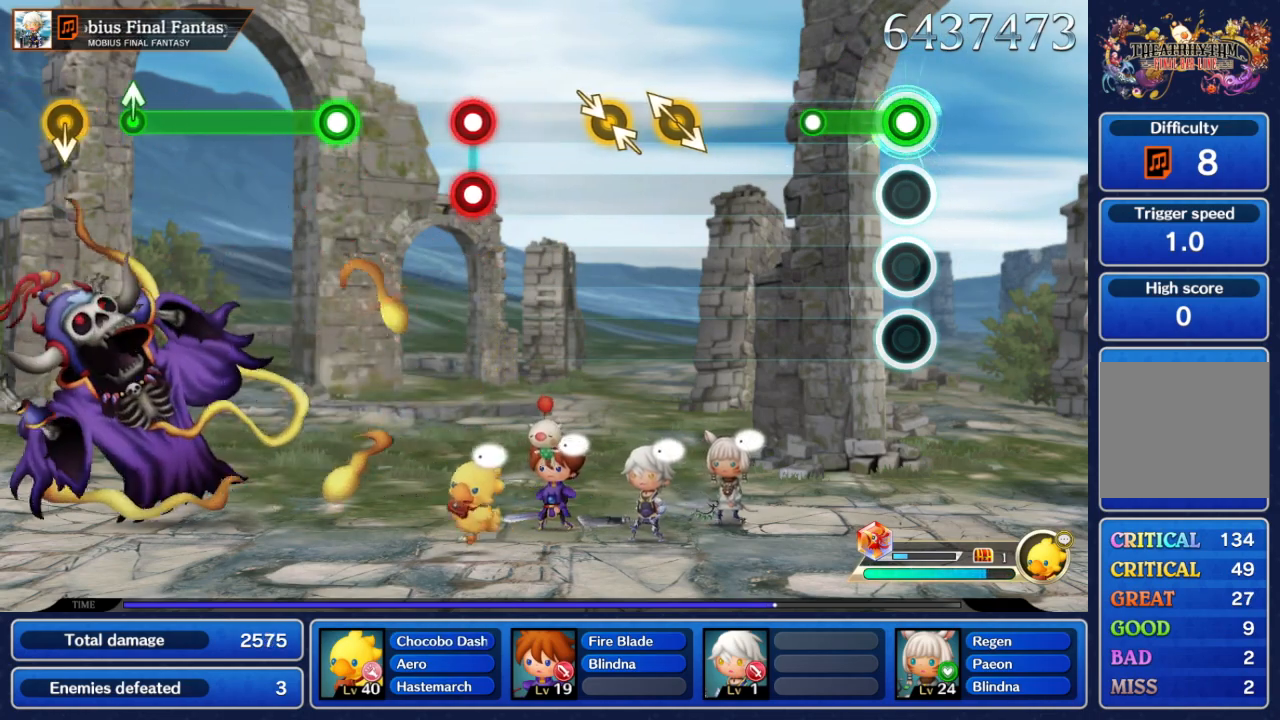
{"dt_ms": 500, "buttons": [], "left_stick": "center", "right_stick": "center", "events": [[300, "A", "up"]]}
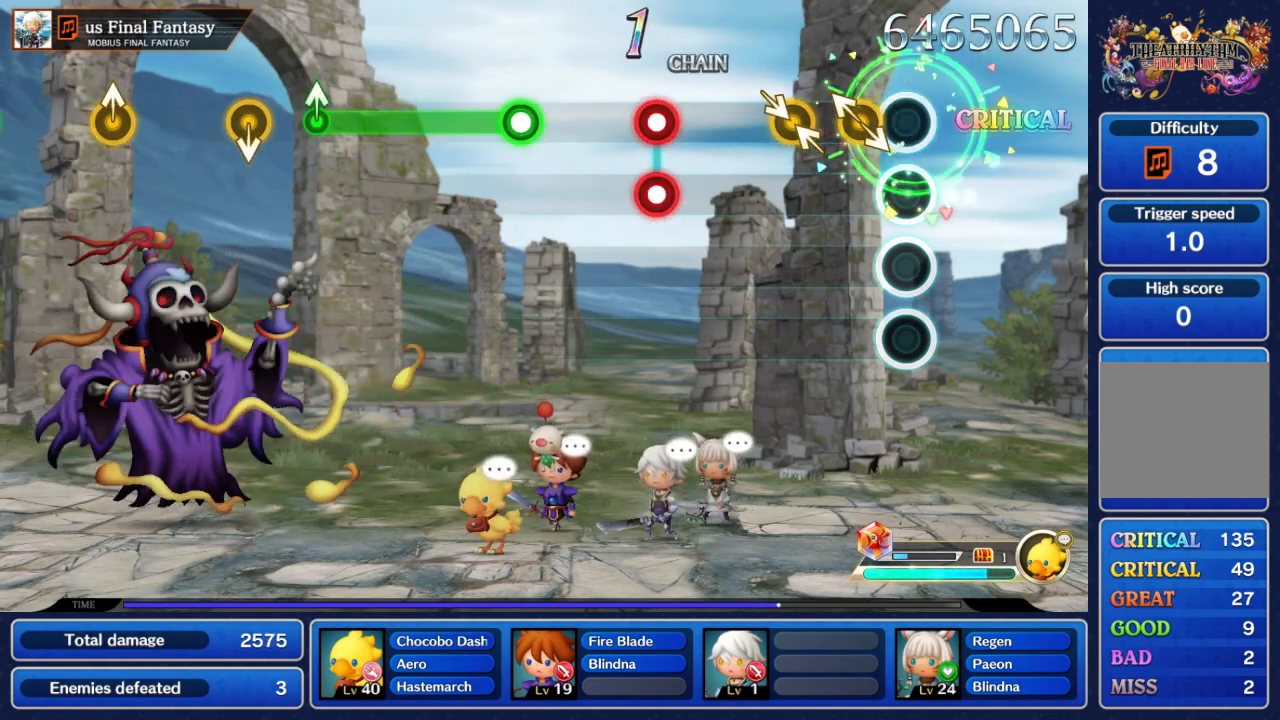
{"dt_ms": 500, "buttons": [], "left_stick": "center", "right_stick": "center", "events": [[117, "left_stick", "up-left"], [133, "right_stick", "down-right"], [233, "right_stick", "center"], [250, "left_stick", "center"], [367, "right_stick", "down-right"], [400, "left_stick", "up-left"], [467, "left_stick", "center"], [467, "right_stick", "center"]]}
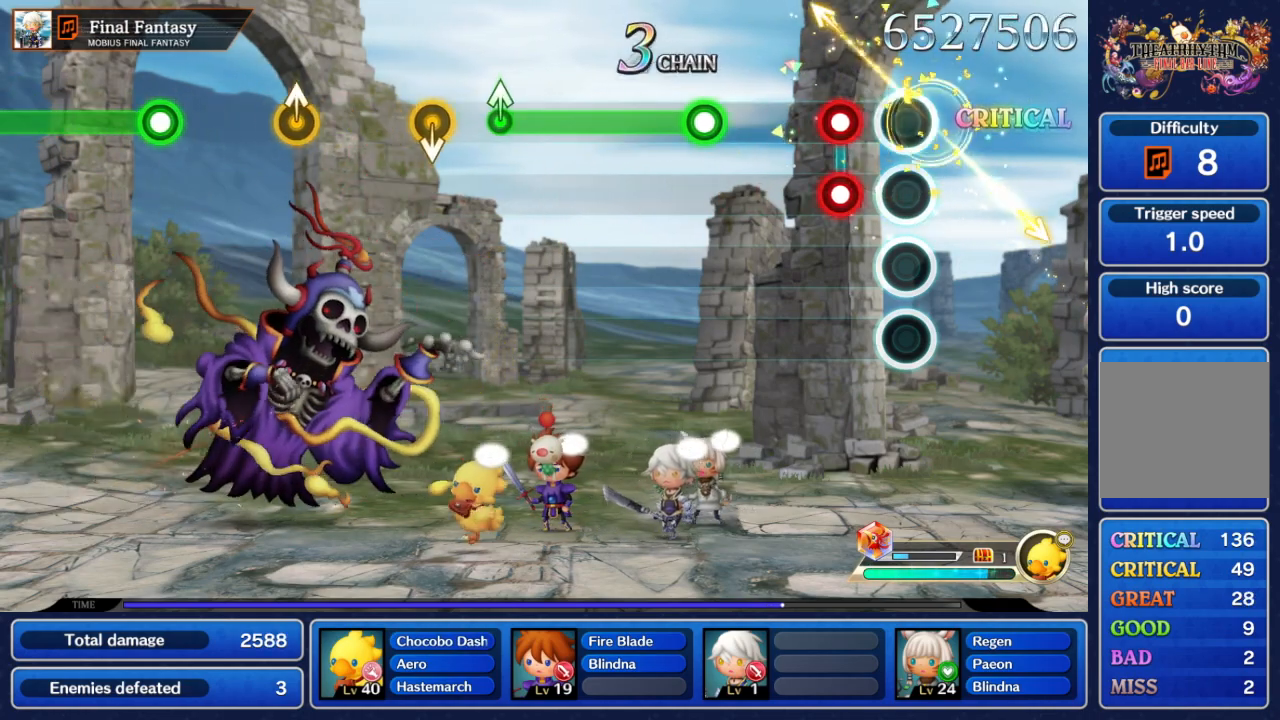
{"dt_ms": 500, "buttons": [], "left_stick": "center", "right_stick": "center", "events": [[217, "A", "down"], [367, "A", "up"]]}
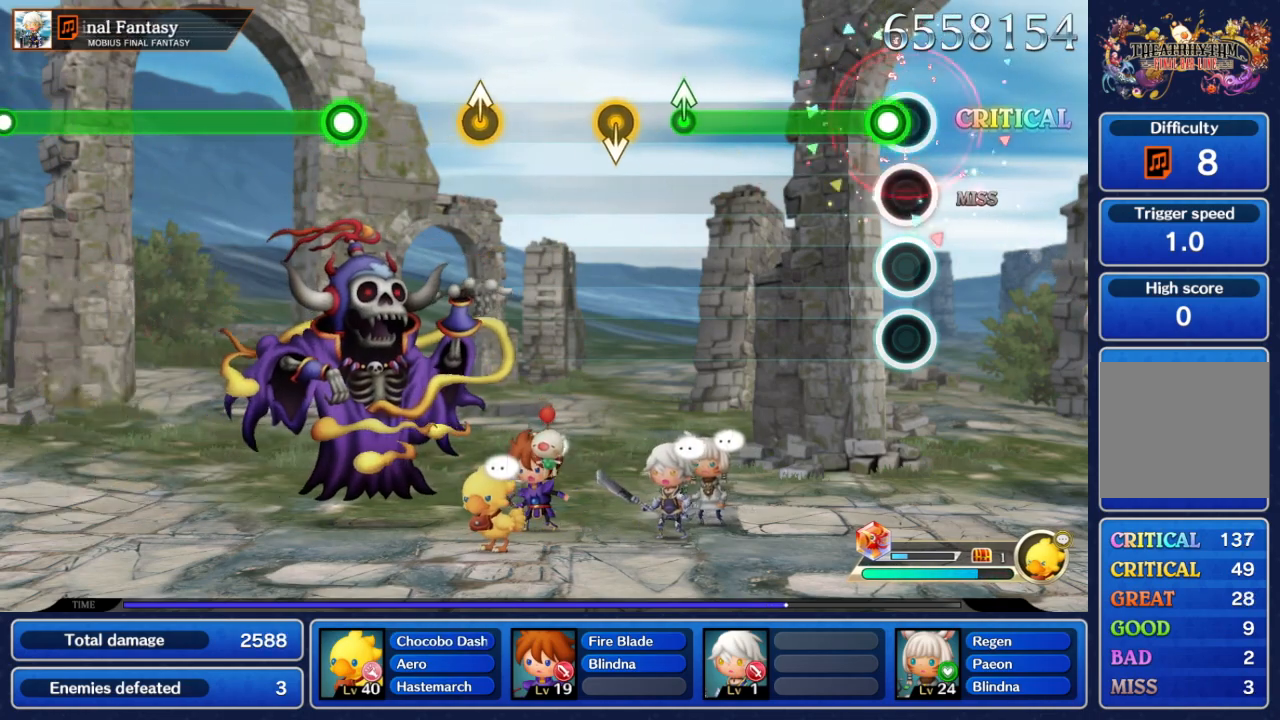
{"dt_ms": 500, "buttons": ["A"], "left_stick": "center", "right_stick": "center", "events": [[133, "A", "down"]]}
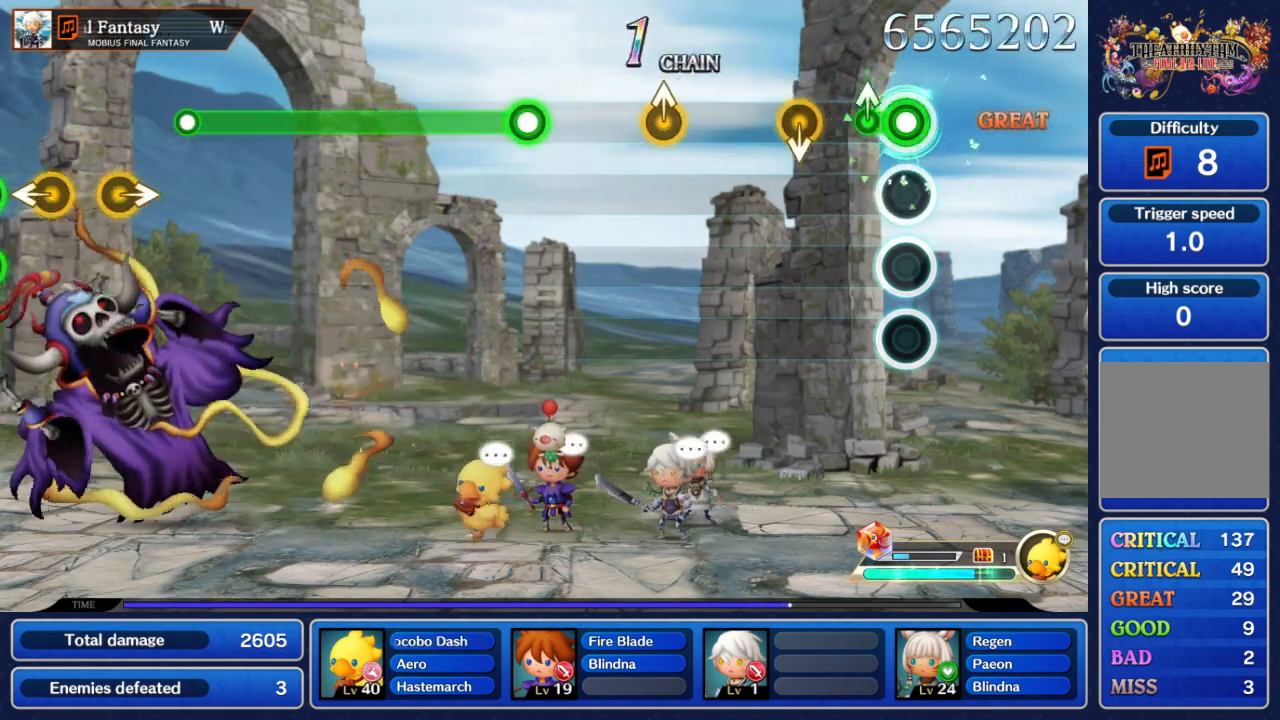
{"dt_ms": 500, "buttons": [], "left_stick": "center", "right_stick": "center", "events": [[217, "A", "up"], [367, "left_stick", "down"], [500, "left_stick", "center"]]}
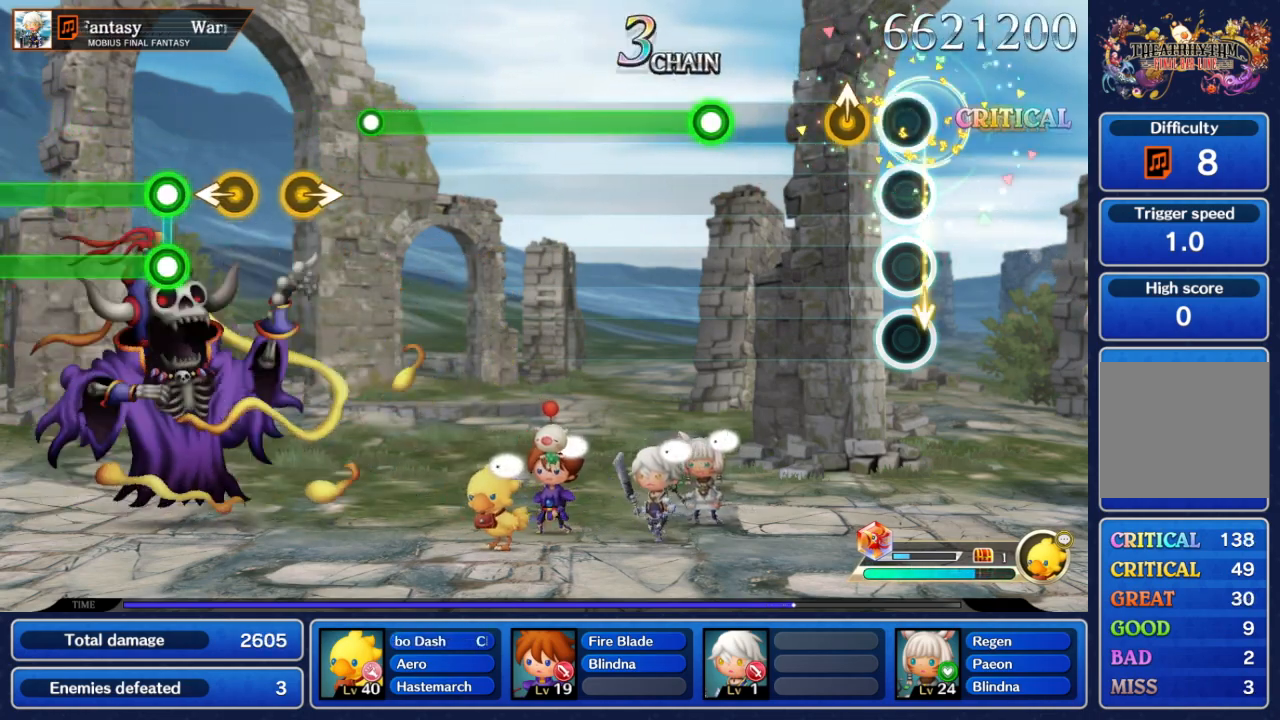
{"dt_ms": 500, "buttons": [], "left_stick": "center", "right_stick": "center", "events": []}
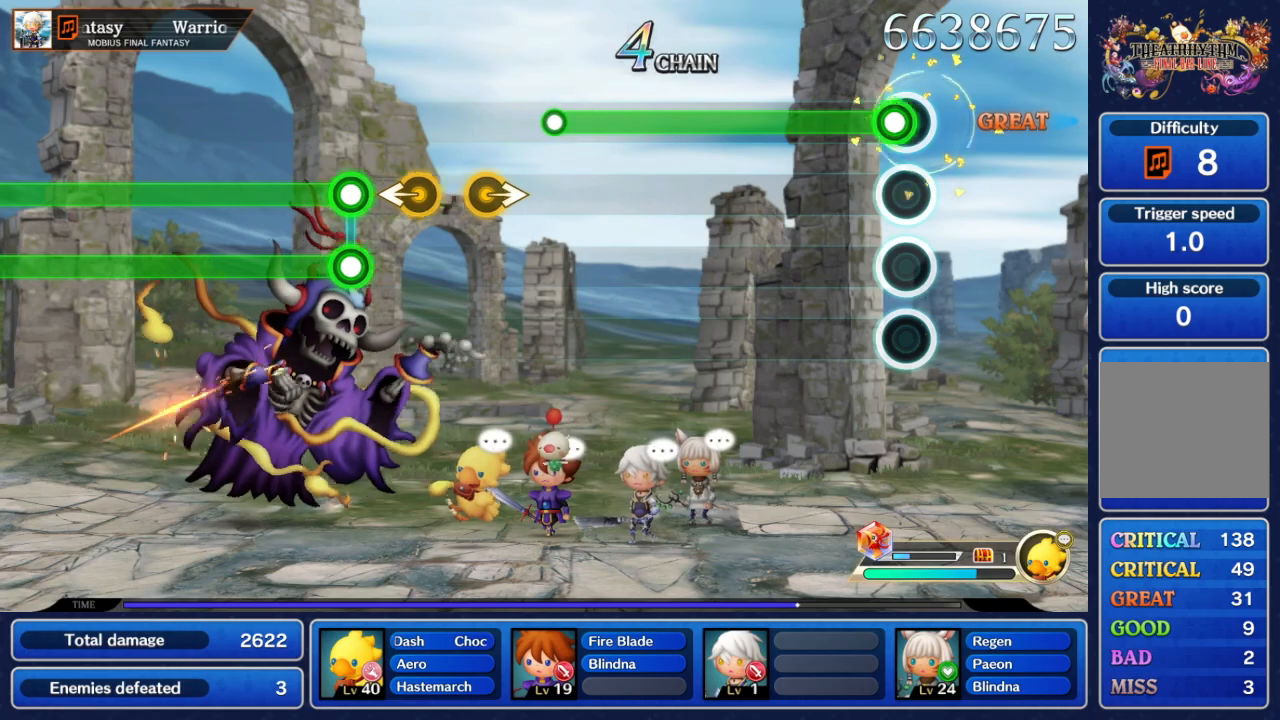
{"dt_ms": 500, "buttons": ["A"], "left_stick": "center", "right_stick": "center", "events": [[100, "A", "down"]]}
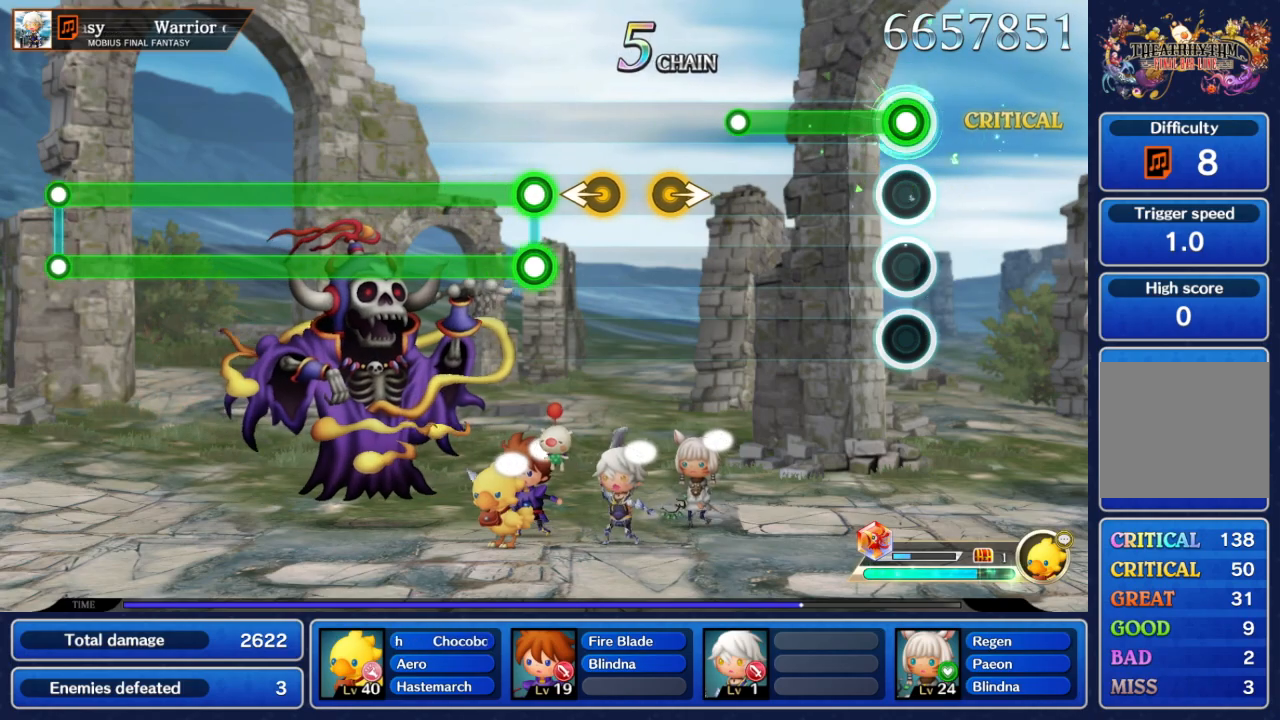
{"dt_ms": 500, "buttons": [], "left_stick": "center", "right_stick": "center", "events": [[500, "A", "up"]]}
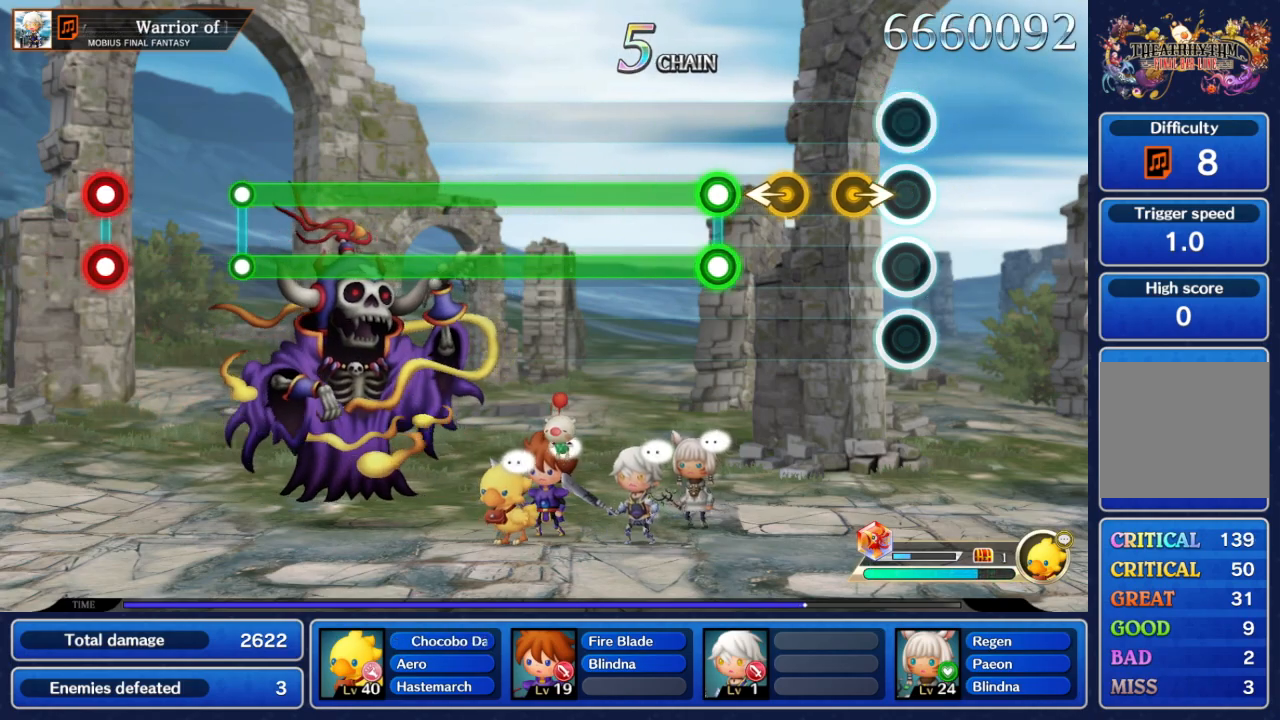
{"dt_ms": 500, "buttons": [], "left_stick": "center", "right_stick": "center"}
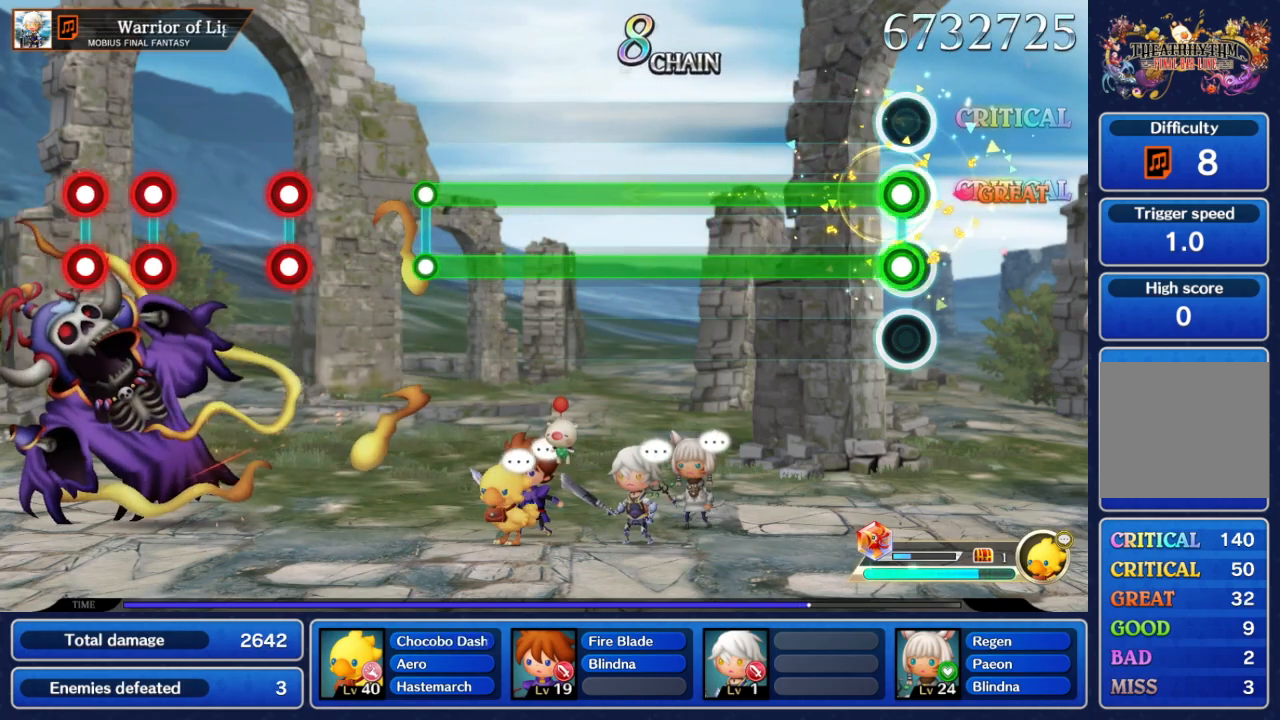
{"dt_ms": 500, "buttons": ["A", "B"], "left_stick": "center", "right_stick": "center", "events": [[33, "A", "down"], [50, "B", "down"]]}
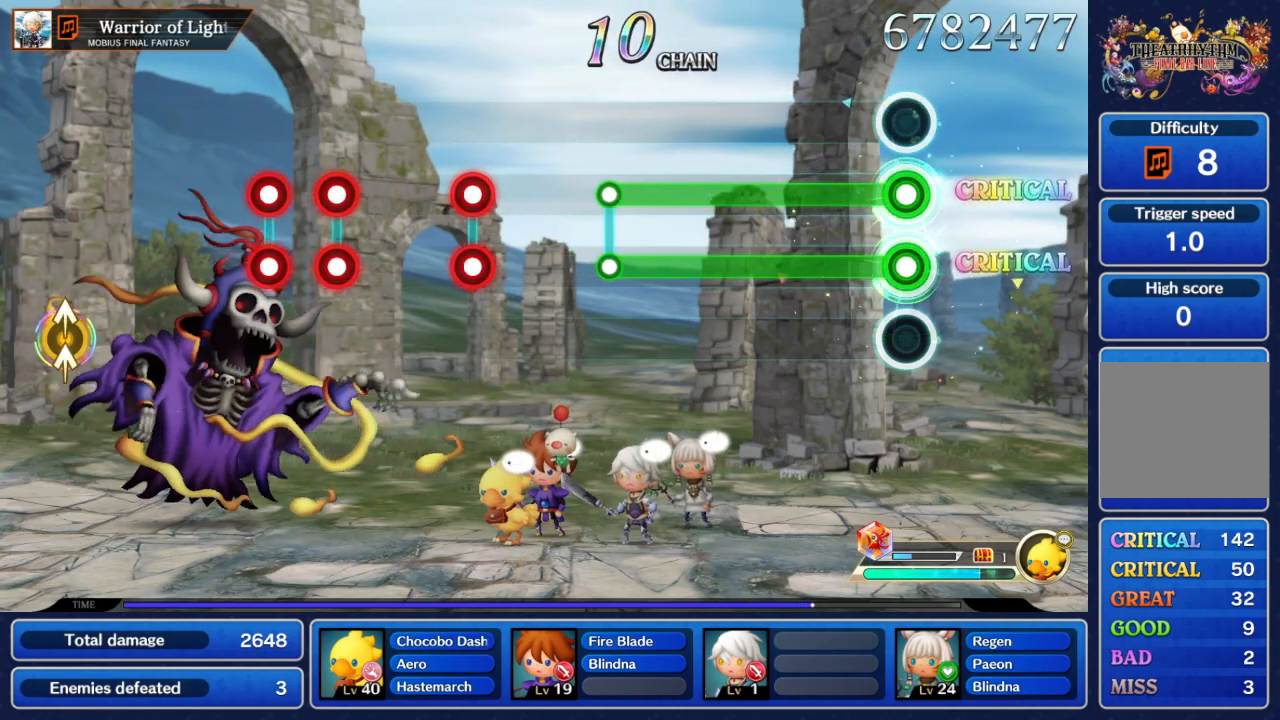
{"dt_ms": 500, "buttons": ["A", "B"], "left_stick": "center", "right_stick": "center", "events": []}